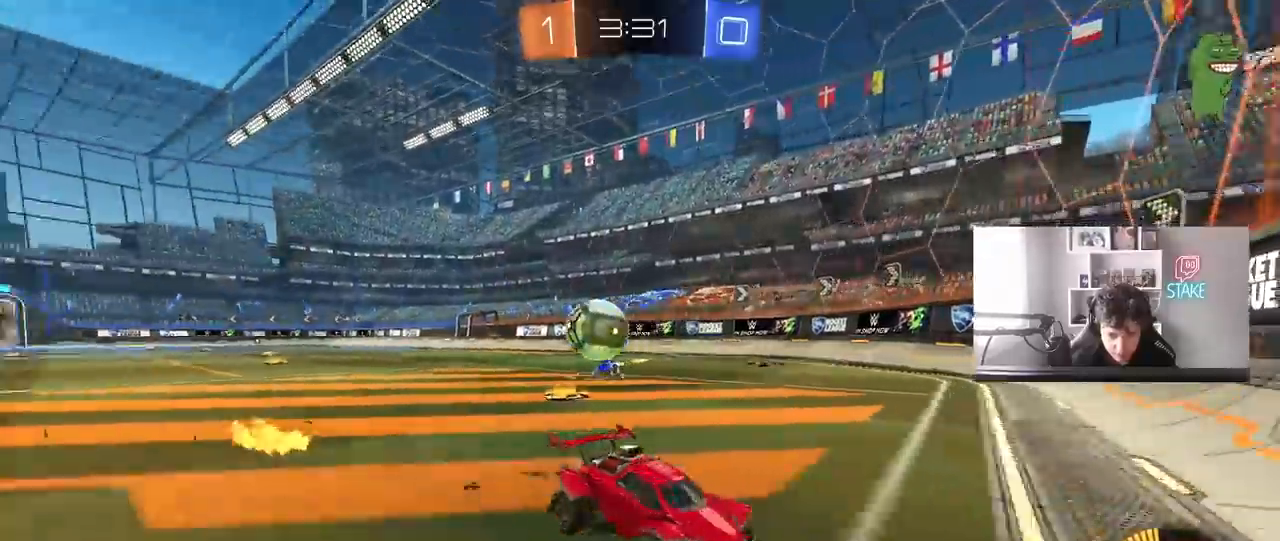
Gameplay with keyboard and mouse; each line is a JSON object with the keys and mouse buttons held at the frame after it. "events" lists presses ("down") and releases ("up") of "1", "2", "3", "4", "5", "a", "alt", "c", "caps_lock", "ctrl", "d", "e", "f", "g", "q", "r", "s", "shift", "space", "t", "tab", "v", "w", "x", "z", "mouse_left", "mouse_wheel" and "mouse_right" between this image and that frame as [ms after this image, input, new state], when the widget could be followed in between. "mouse_left", "mouse_wheel", "mouse_right" = the "left", "wheel", "right" buttons of the "mouse" list. No other keys are recorded. "wheel" means that the mouse wheel is clicked or scrolled. "mouse_move" is the direction in which the mouse moves at that frame (one of eight, or "still"), when it could be read.
{"keys": ["a", "w"], "mouse": ["left"], "mouse_move": "still", "events": [[333, "mouse_left", "down"], [417, "a", "down"], [417, "d", "up"]]}
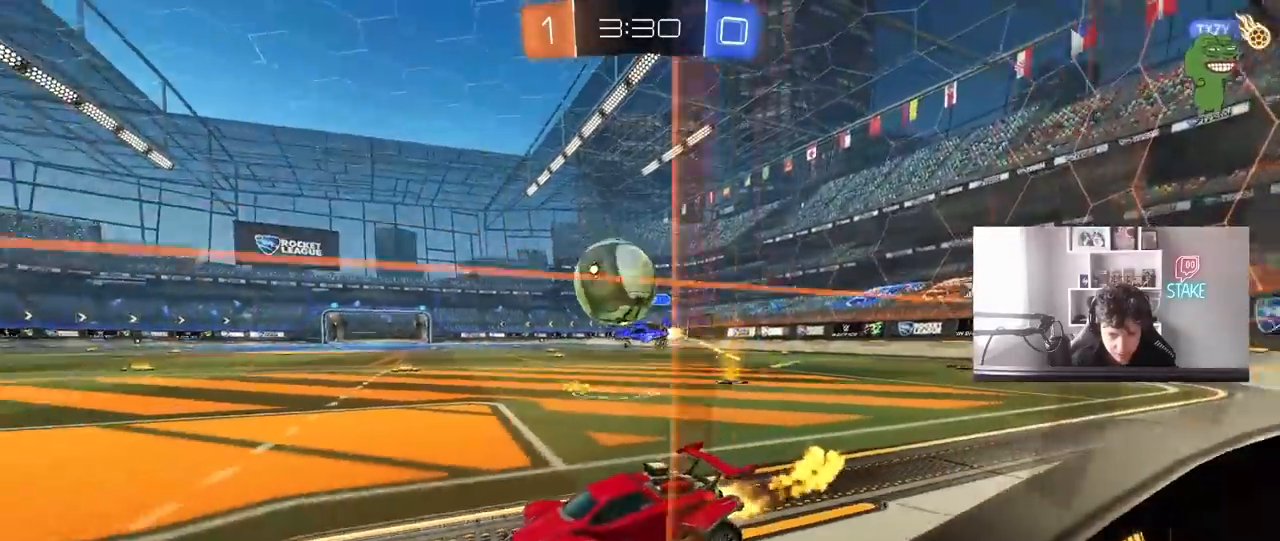
{"keys": [], "mouse": ["left"], "mouse_move": "still", "events": [[17, "w", "up"], [117, "a", "up"], [117, "mouse_right", "down"], [150, "d", "down"], [200, "s", "down"], [350, "d", "up"], [350, "s", "up"], [400, "mouse_right", "up"], [400, "w", "down"], [433, "w", "up"]]}
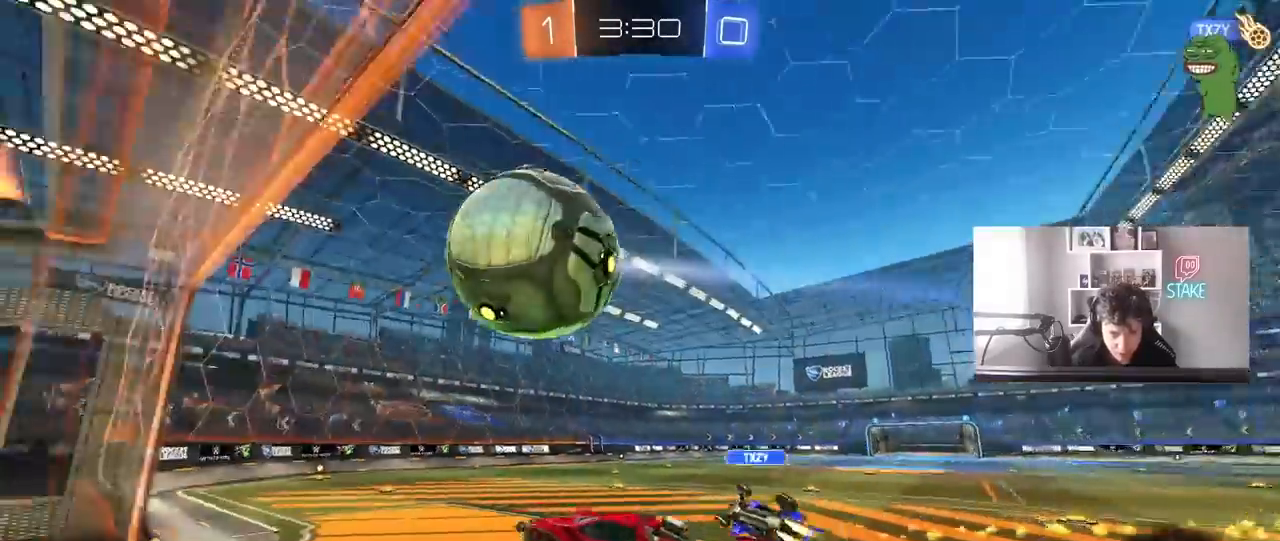
{"keys": ["d", "s", "shift"], "mouse": [], "mouse_move": "still", "events": [[83, "d", "down"], [83, "w", "down"], [133, "shift", "down"], [167, "a", "down"], [167, "d", "up"], [217, "a", "up"], [217, "d", "down"], [217, "mouse_right", "down"], [267, "space", "down"], [367, "s", "down"], [367, "w", "up"], [450, "mouse_left", "up"], [450, "space", "up"], [500, "mouse_right", "up"]]}
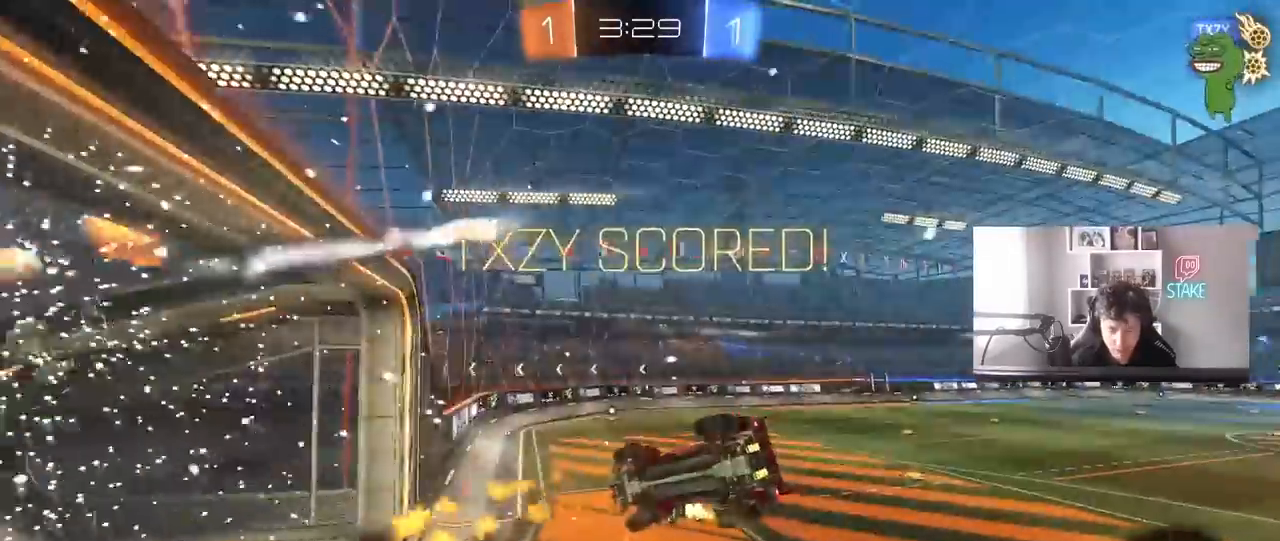
{"keys": ["d", "shift", "w"], "mouse": [], "mouse_move": "still", "events": [[183, "s", "up"], [233, "d", "up"], [283, "d", "down"], [333, "shift", "up"], [333, "w", "down"], [467, "shift", "down"]]}
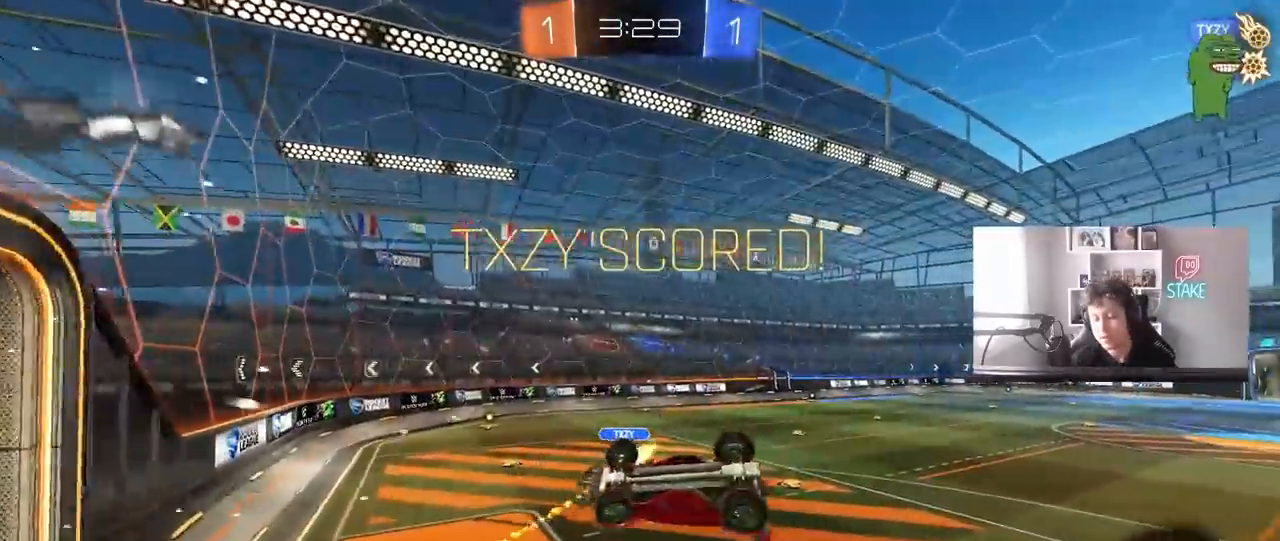
{"keys": ["w"], "mouse": [], "mouse_move": "up-right", "events": [[117, "shift", "up"], [433, "d", "up"]]}
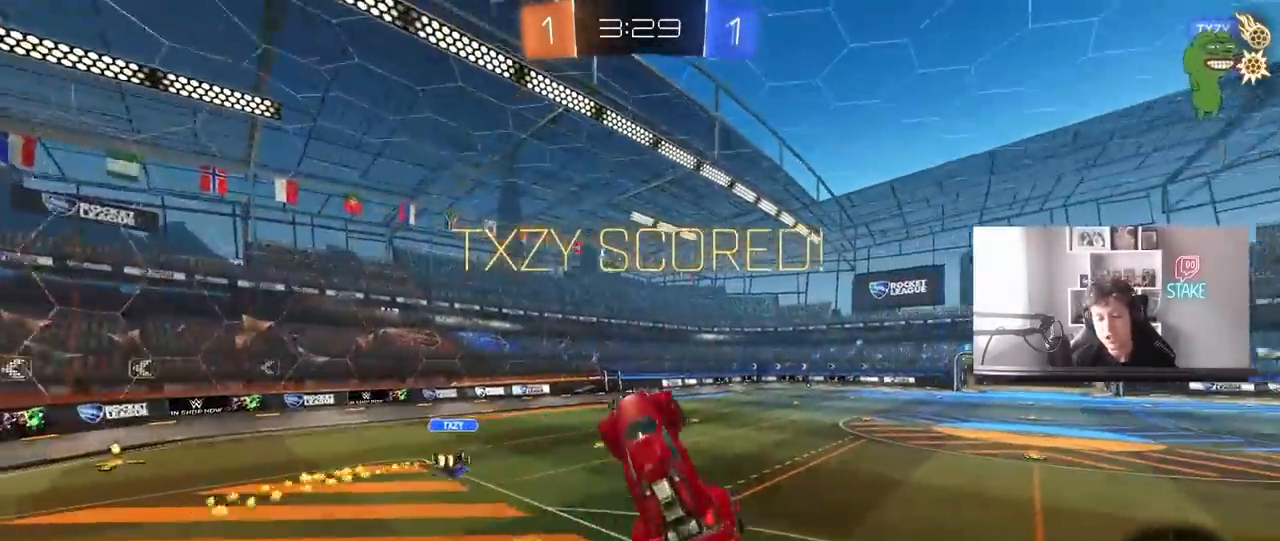
{"keys": ["shift"], "mouse": [], "mouse_move": "up-right", "events": [[117, "d", "down"], [117, "w", "up"], [267, "d", "up"], [450, "shift", "down"]]}
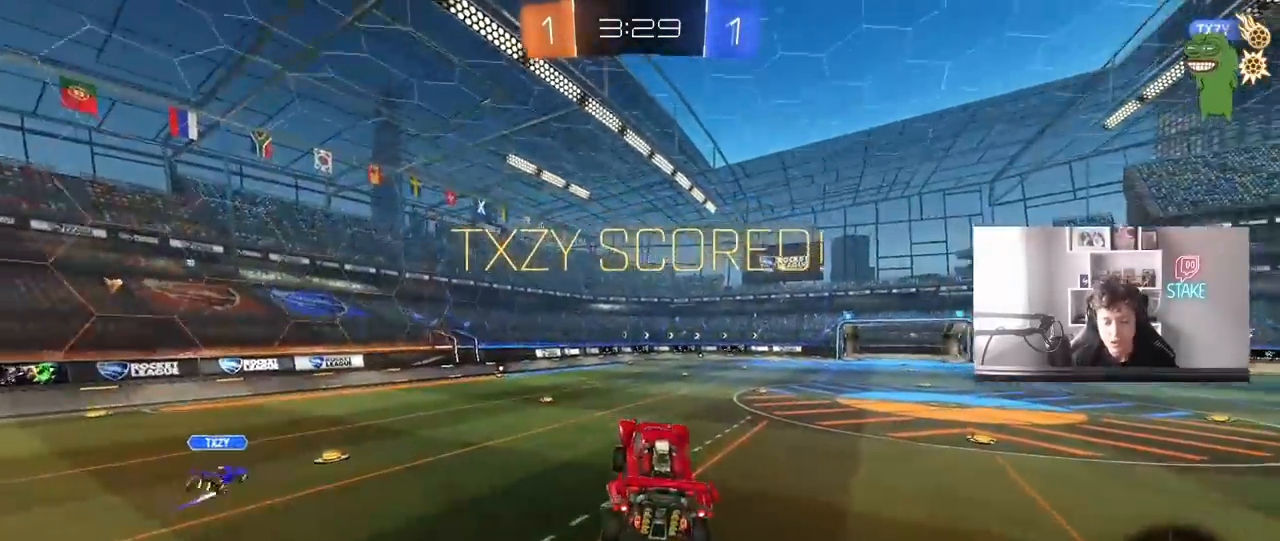
{"keys": ["d", "w"], "mouse": ["left"], "mouse_move": "still", "events": [[50, "shift", "up"], [183, "d", "down"], [333, "w", "down"], [417, "mouse_left", "down"]]}
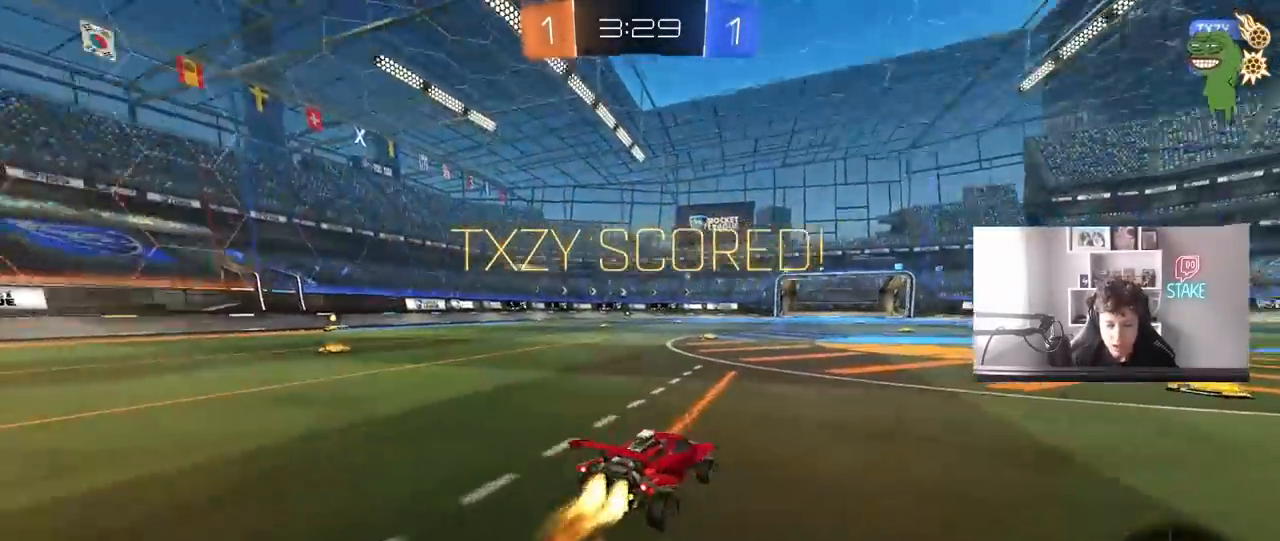
{"keys": ["d", "w"], "mouse": ["left", "right"], "mouse_move": "down-left", "events": [[117, "mouse_left", "up"], [433, "d", "up"], [433, "mouse_left", "down"], [433, "mouse_right", "down"], [483, "d", "down"]]}
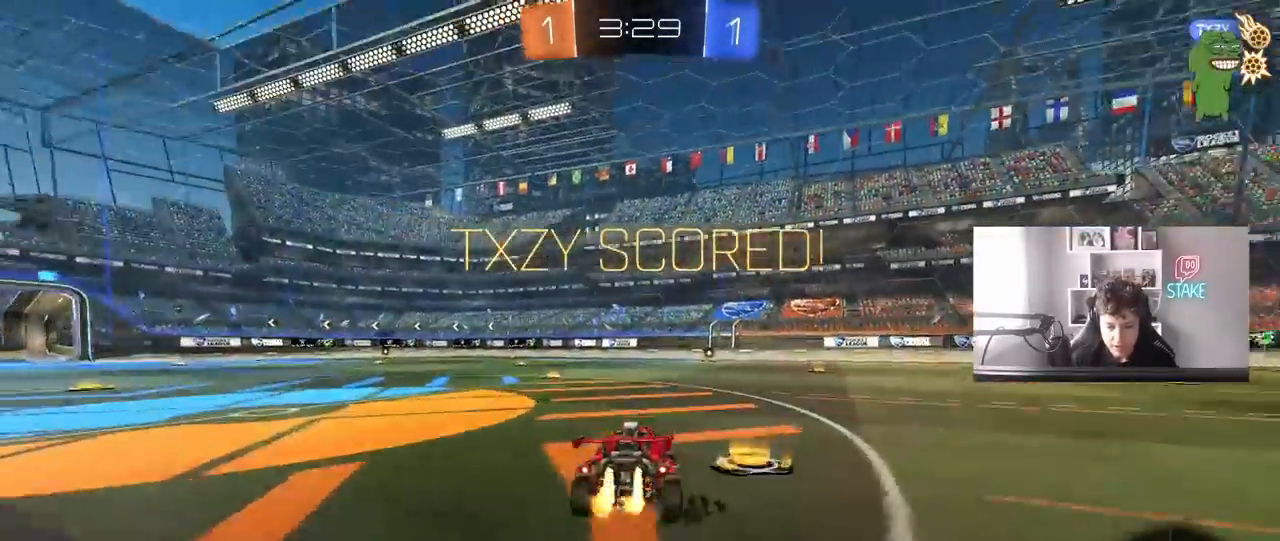
{"keys": ["d", "shift"], "mouse": ["left"], "mouse_move": "still", "events": [[33, "mouse_right", "up"], [33, "shift", "down"], [83, "mouse_right", "down"], [167, "s", "down"], [167, "w", "up"], [317, "mouse_left", "up"], [317, "mouse_right", "up"], [417, "s", "up"], [500, "mouse_left", "down"]]}
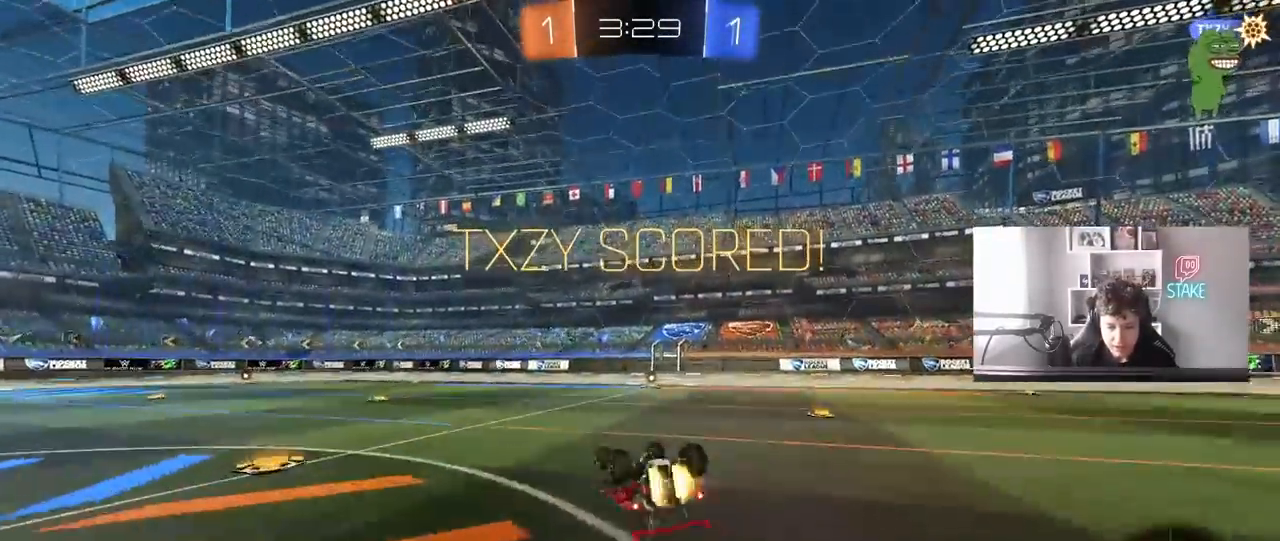
{"keys": [], "mouse": [], "mouse_move": "still", "events": [[100, "s", "down"], [233, "mouse_left", "up"], [333, "s", "up"], [417, "d", "up"], [417, "shift", "up"]]}
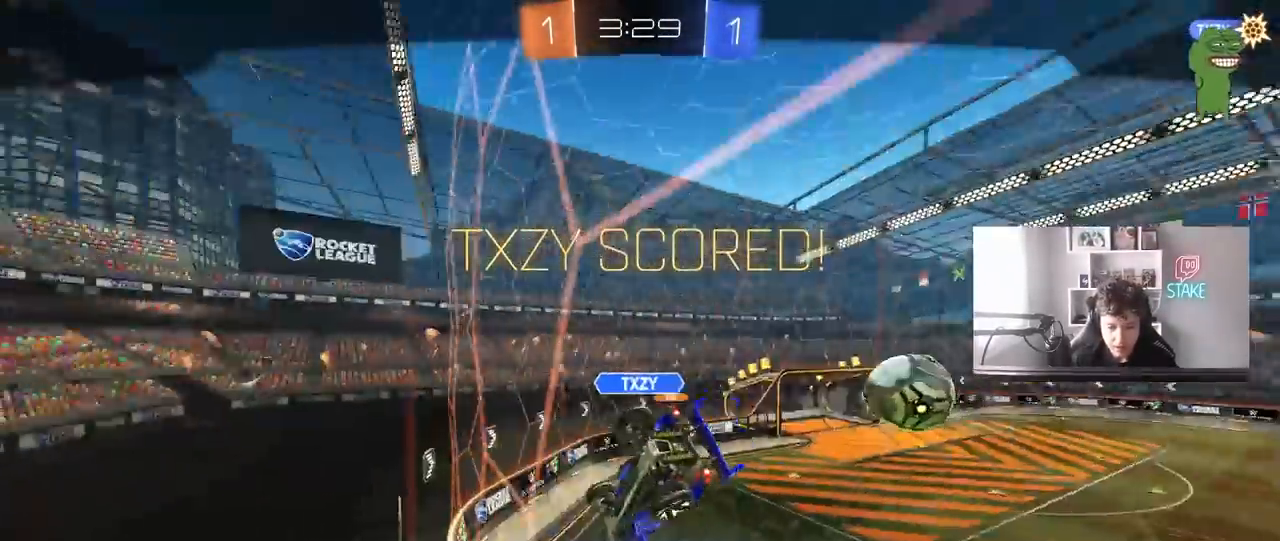
{"keys": [], "mouse": [], "mouse_move": "still", "events": []}
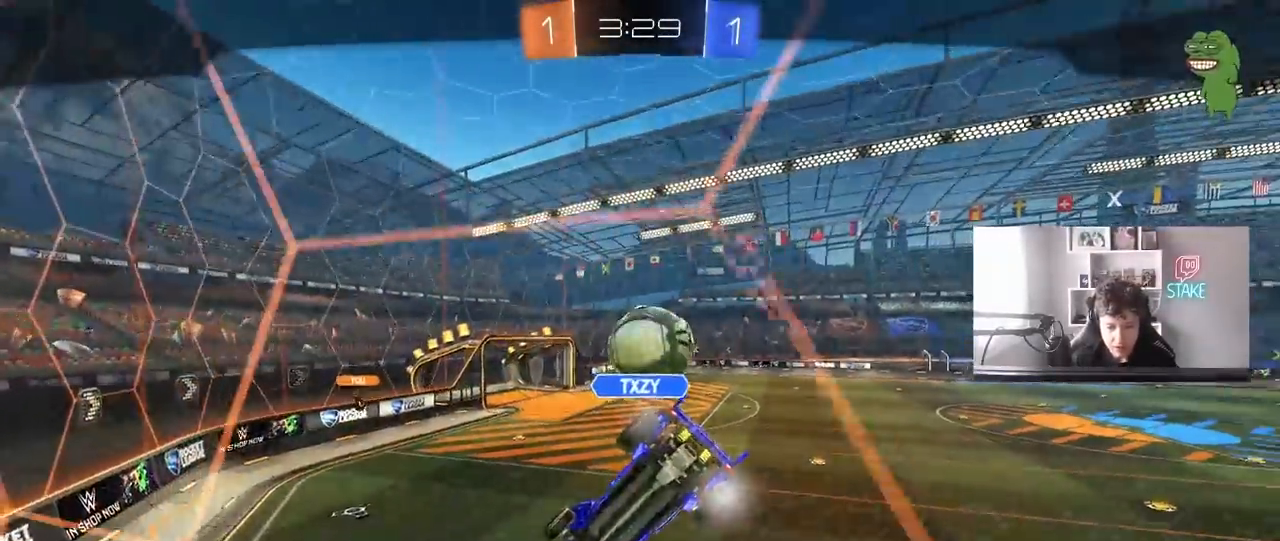
{"keys": [], "mouse": ["right"], "mouse_move": "down-left", "events": [[367, "mouse_right", "down"]]}
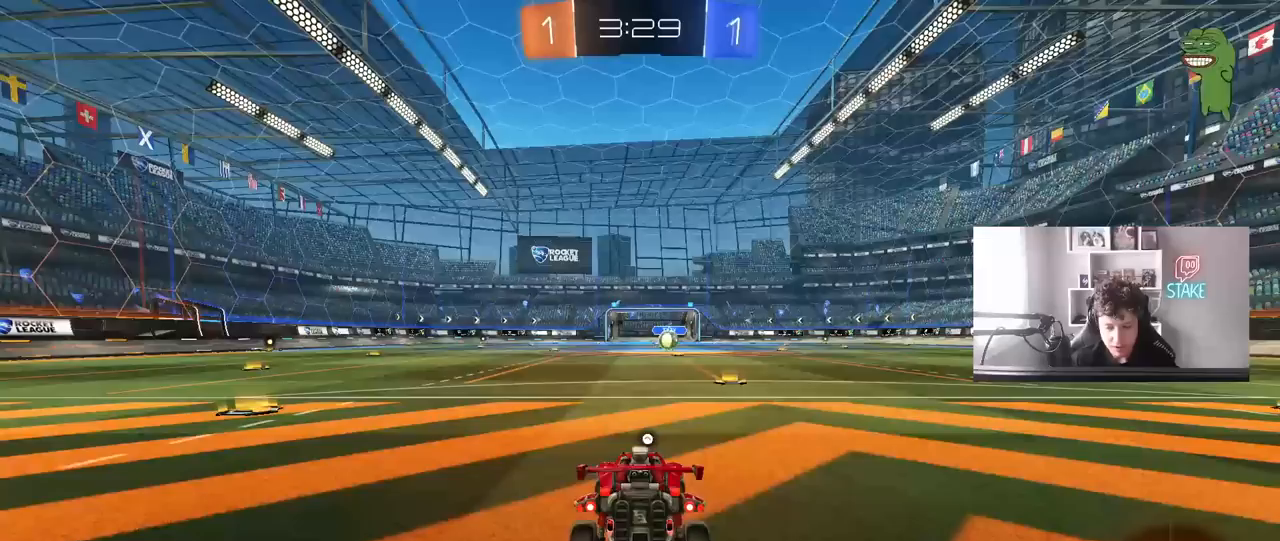
{"keys": [], "mouse": [], "mouse_move": "still", "events": [[100, "mouse_right", "up"]]}
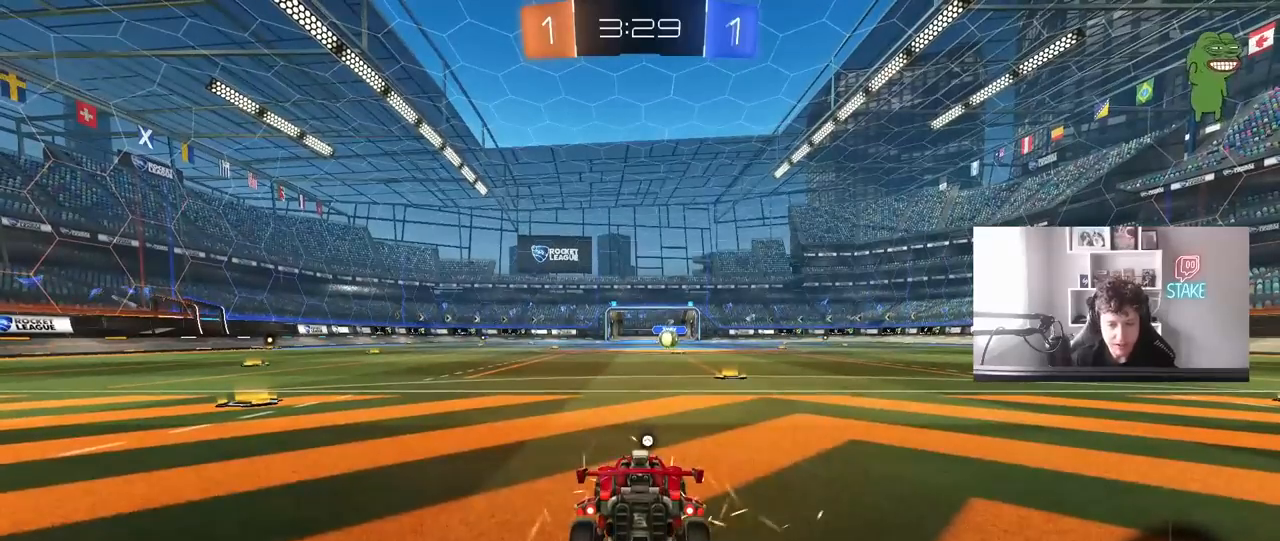
{"keys": [], "mouse": [], "mouse_move": "still", "events": []}
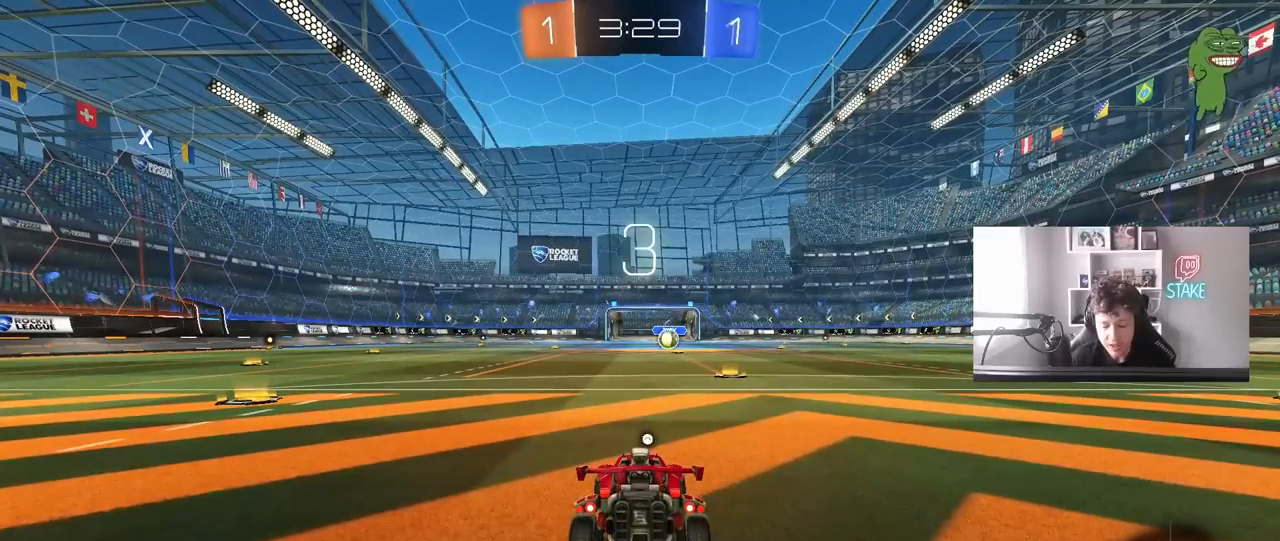
{"keys": [], "mouse": [], "mouse_move": "still", "events": []}
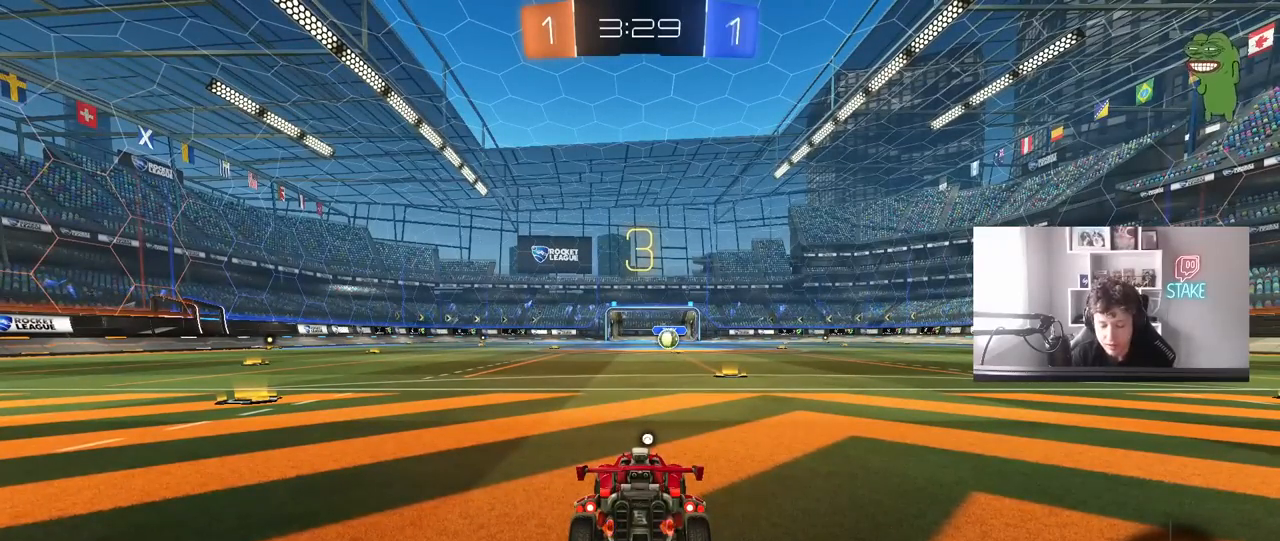
{"keys": [], "mouse": [], "mouse_move": "still", "events": []}
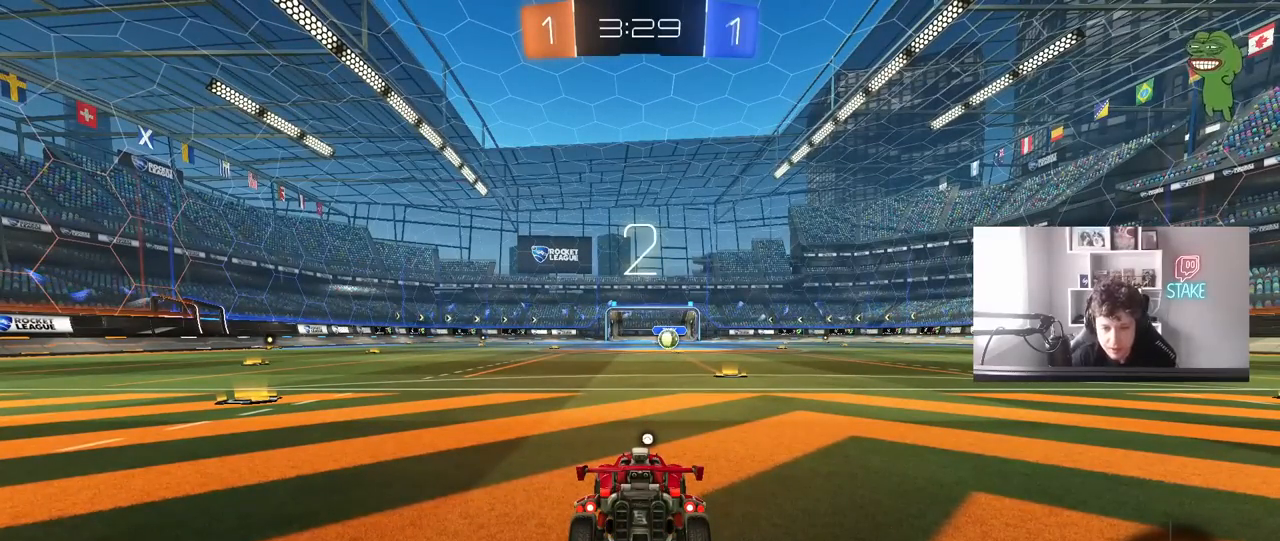
{"keys": [], "mouse": [], "mouse_move": "up", "events": []}
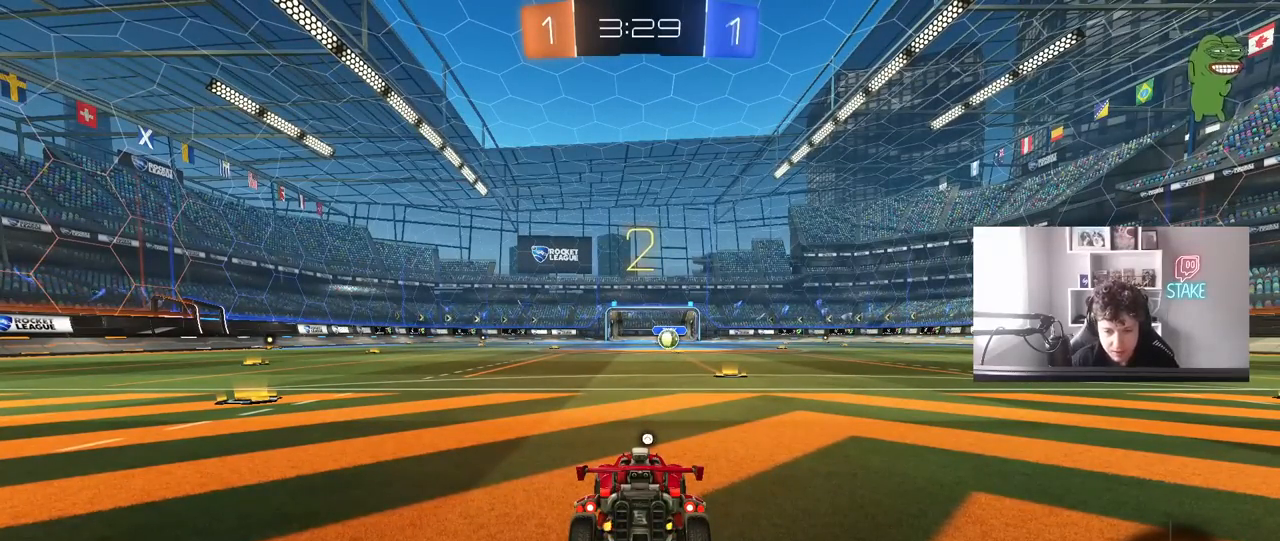
{"keys": ["space", "tab"], "mouse": ["left"], "mouse_move": "down-left", "events": [[167, "mouse_left", "down"], [267, "tab", "down"], [450, "space", "down"]]}
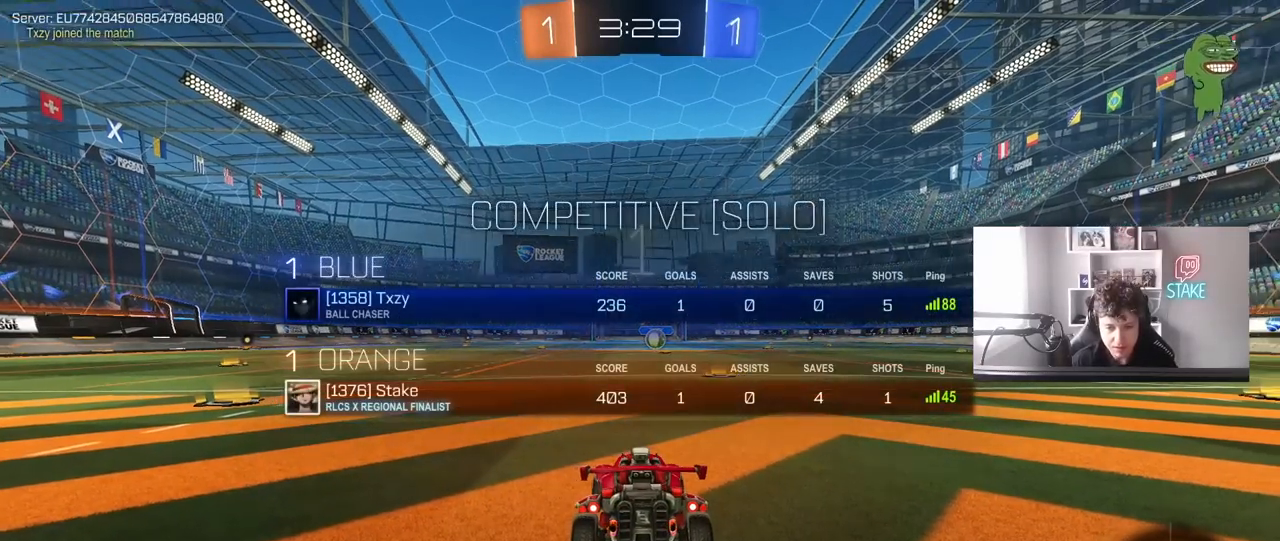
{"keys": ["w"], "mouse": ["left"], "mouse_move": "left", "events": [[100, "space", "up"], [133, "w", "down"], [233, "tab", "up"]]}
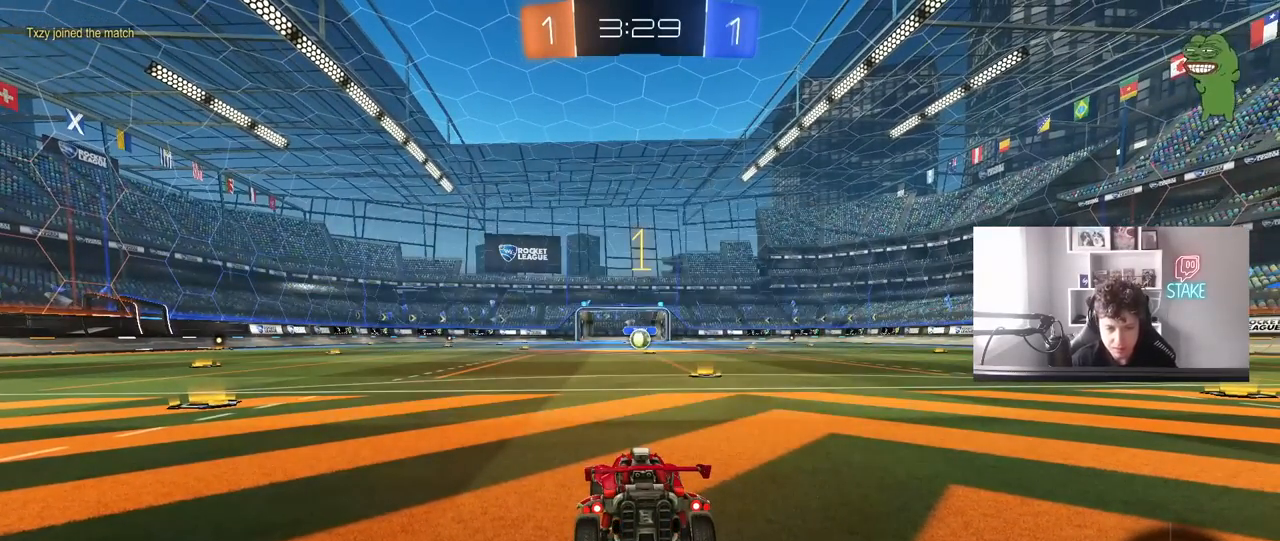
{"keys": ["d", "w"], "mouse": ["left"], "mouse_move": "still", "events": [[433, "d", "down"]]}
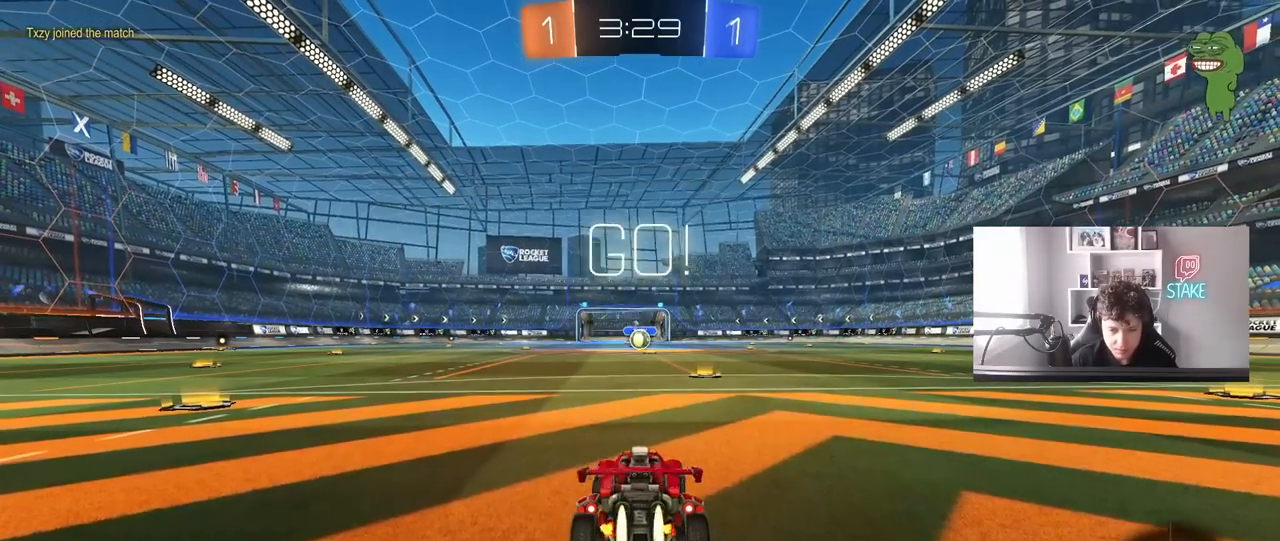
{"keys": ["w"], "mouse": ["left", "right"], "mouse_move": "left", "events": [[83, "d", "up"], [500, "mouse_right", "down"]]}
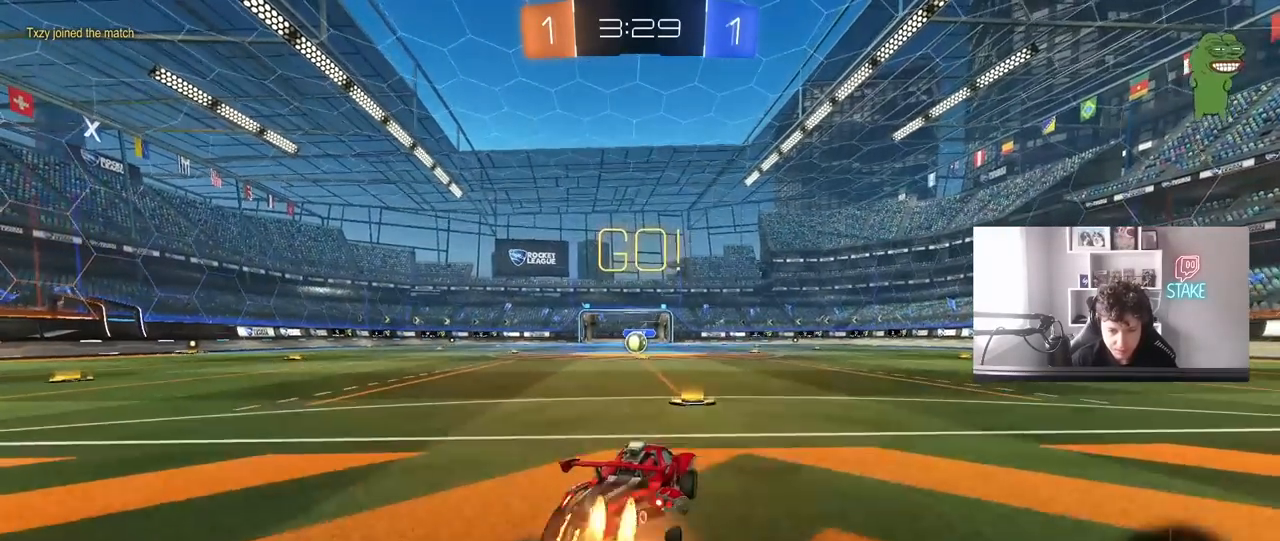
{"keys": ["a", "s", "shift"], "mouse": ["left"], "mouse_move": "still", "events": [[50, "a", "down"], [50, "shift", "down"], [150, "s", "down"], [150, "w", "up"], [183, "mouse_right", "up"]]}
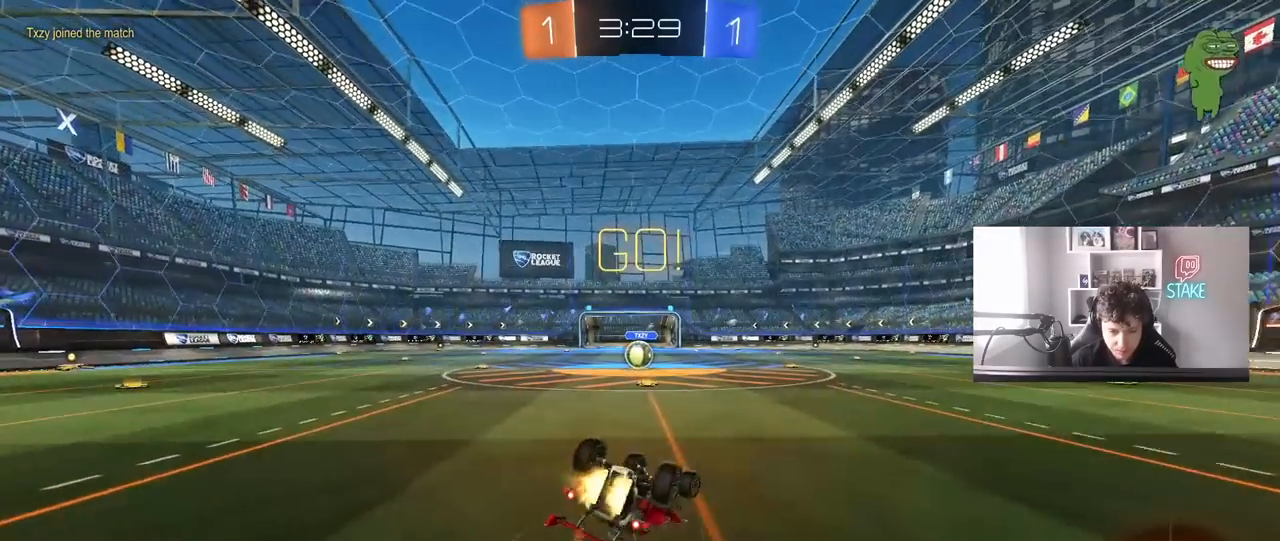
{"keys": [], "mouse": [], "mouse_move": "still", "events": [[67, "s", "up"], [200, "s", "down"], [250, "mouse_left", "up"], [350, "s", "up"], [383, "a", "up"], [433, "shift", "up"]]}
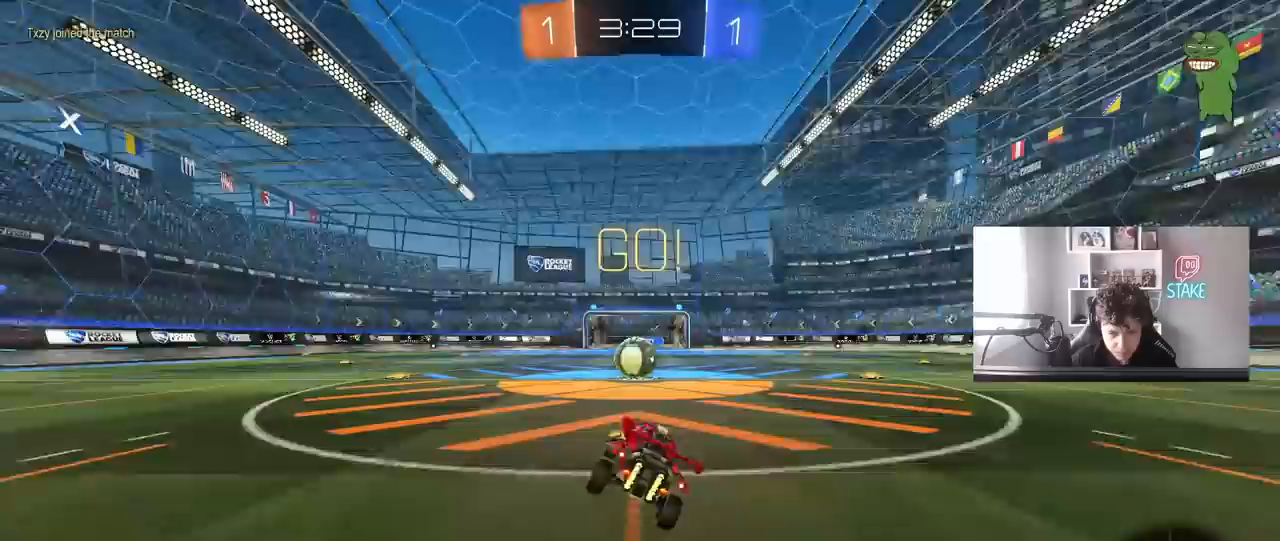
{"keys": ["d", "shift", "w"], "mouse": [], "mouse_move": "still", "events": [[133, "a", "down"], [167, "a", "up"], [317, "mouse_right", "down"], [400, "mouse_right", "up"], [450, "w", "down"], [500, "d", "down"], [500, "shift", "down"]]}
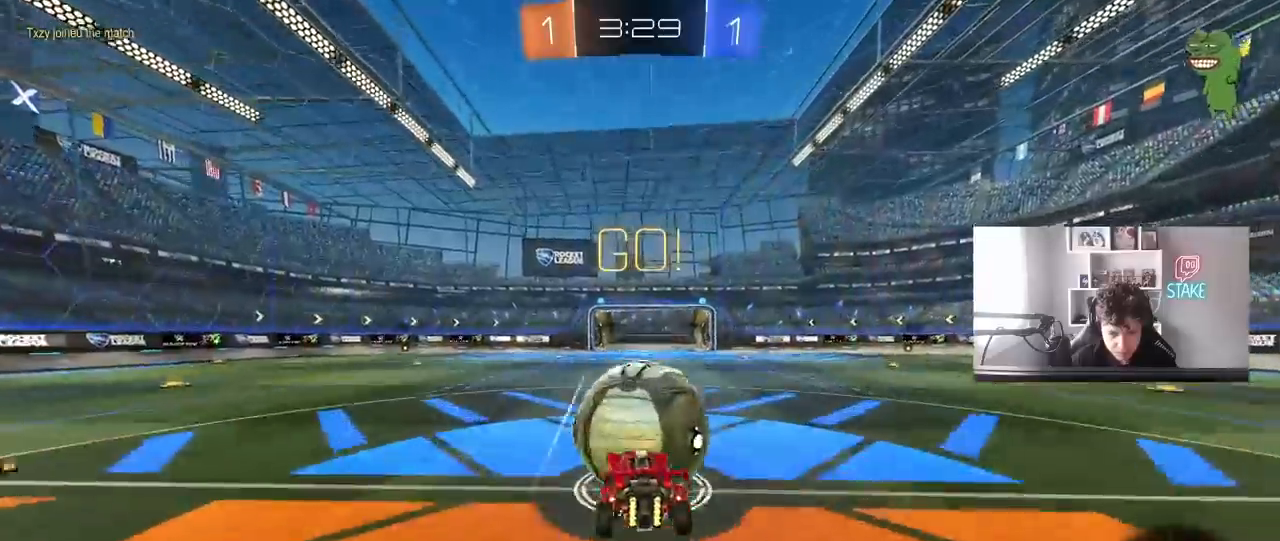
{"keys": ["d", "shift", "w"], "mouse": [], "mouse_move": "still", "events": [[50, "a", "down"], [50, "d", "up"], [50, "mouse_right", "down"], [100, "a", "up"], [150, "d", "down"], [183, "d", "up"], [333, "mouse_right", "up"], [467, "d", "down"]]}
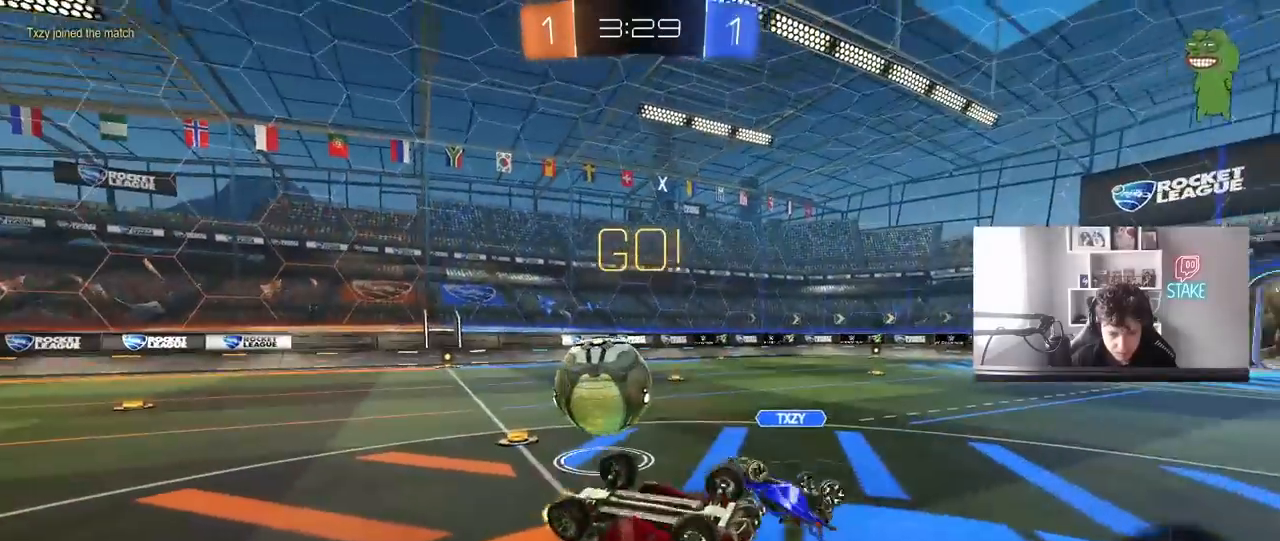
{"keys": [], "mouse": [], "mouse_move": "down", "events": [[17, "w", "up"], [117, "d", "up"], [150, "a", "down"], [150, "w", "down"], [200, "shift", "up"], [433, "a", "up"], [483, "w", "up"]]}
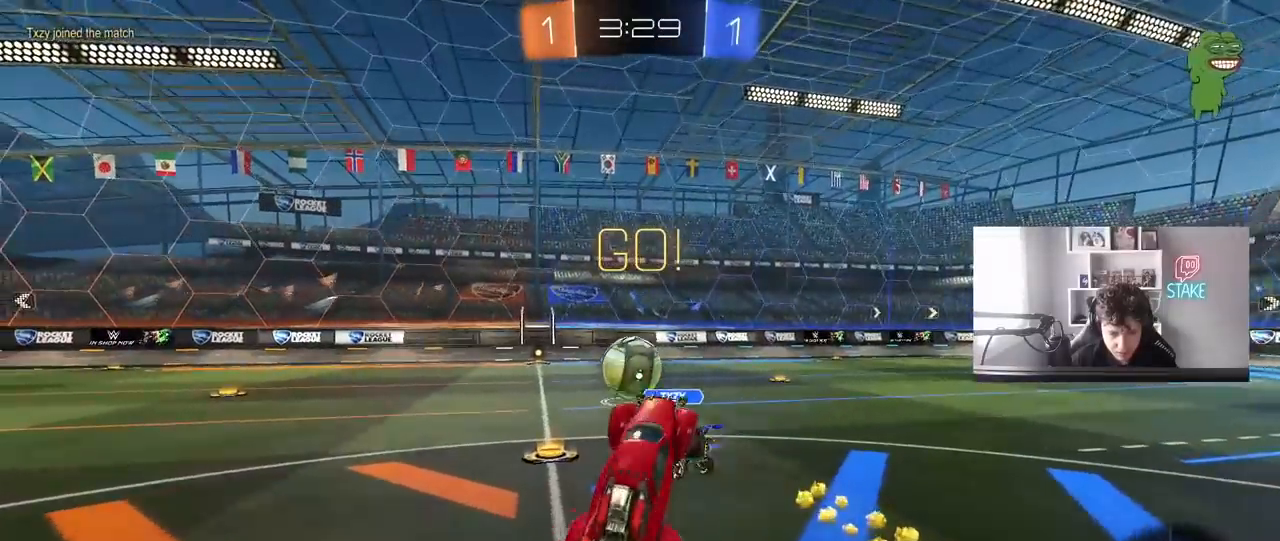
{"keys": ["a", "w"], "mouse": [], "mouse_move": "still", "events": [[133, "a", "down"], [133, "w", "down"]]}
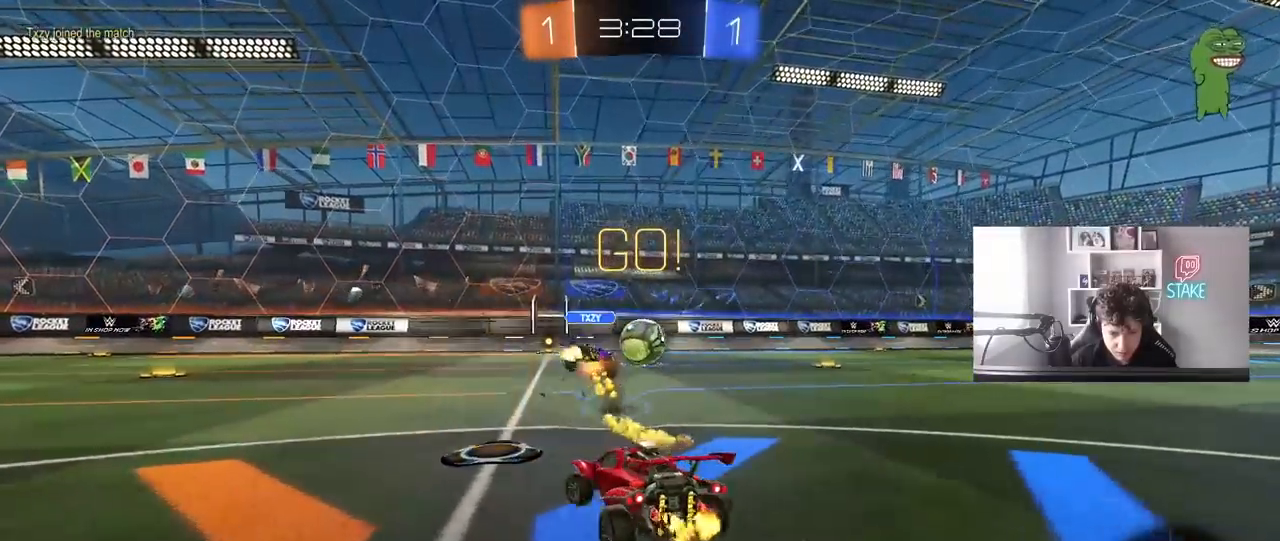
{"keys": ["a", "s", "shift"], "mouse": ["left", "right"], "mouse_move": "still", "events": [[100, "mouse_left", "down"], [183, "a", "up"], [233, "d", "down"], [283, "mouse_right", "down"], [333, "a", "down"], [333, "d", "up"], [333, "shift", "down"], [367, "mouse_right", "up"], [417, "mouse_right", "down"], [467, "s", "down"], [467, "w", "up"]]}
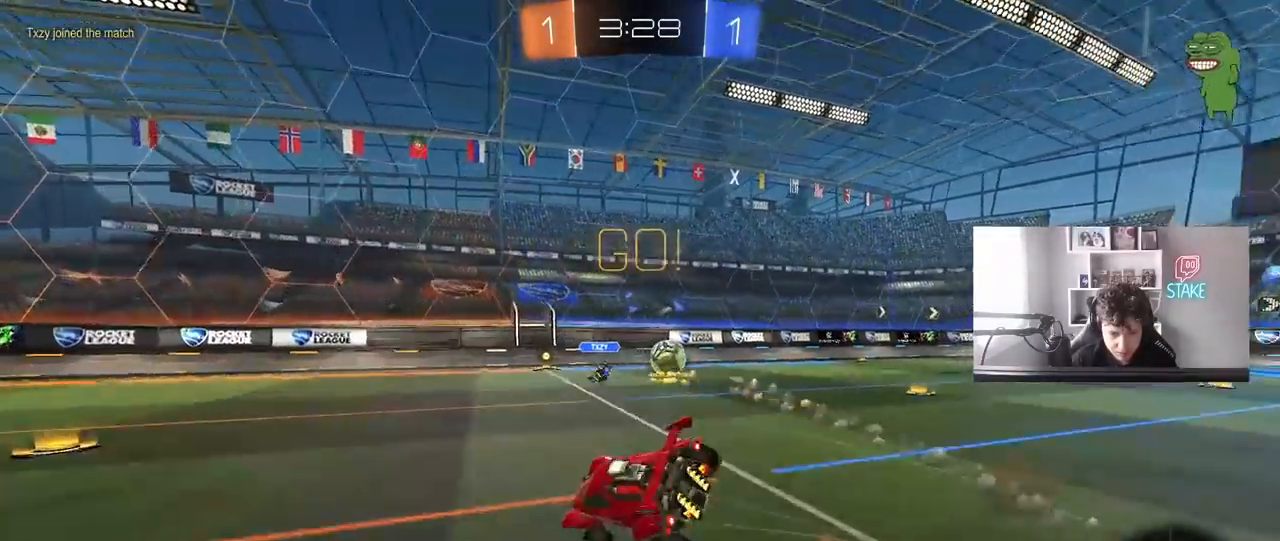
{"keys": ["a", "s", "shift"], "mouse": ["left"], "mouse_move": "still", "events": [[17, "space", "down"], [150, "mouse_right", "up"], [200, "space", "up"], [350, "s", "up"], [483, "s", "down"]]}
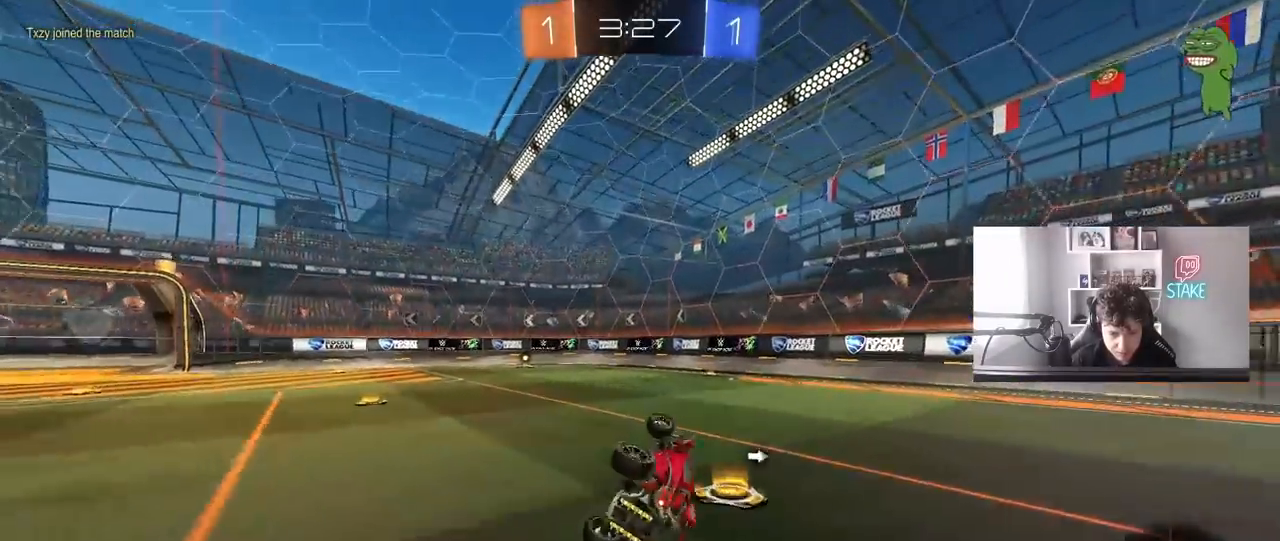
{"keys": ["a", "w"], "mouse": ["left"], "mouse_move": "still", "events": [[217, "s", "up"], [217, "shift", "up"], [317, "a", "up"], [367, "w", "down"], [400, "a", "down"]]}